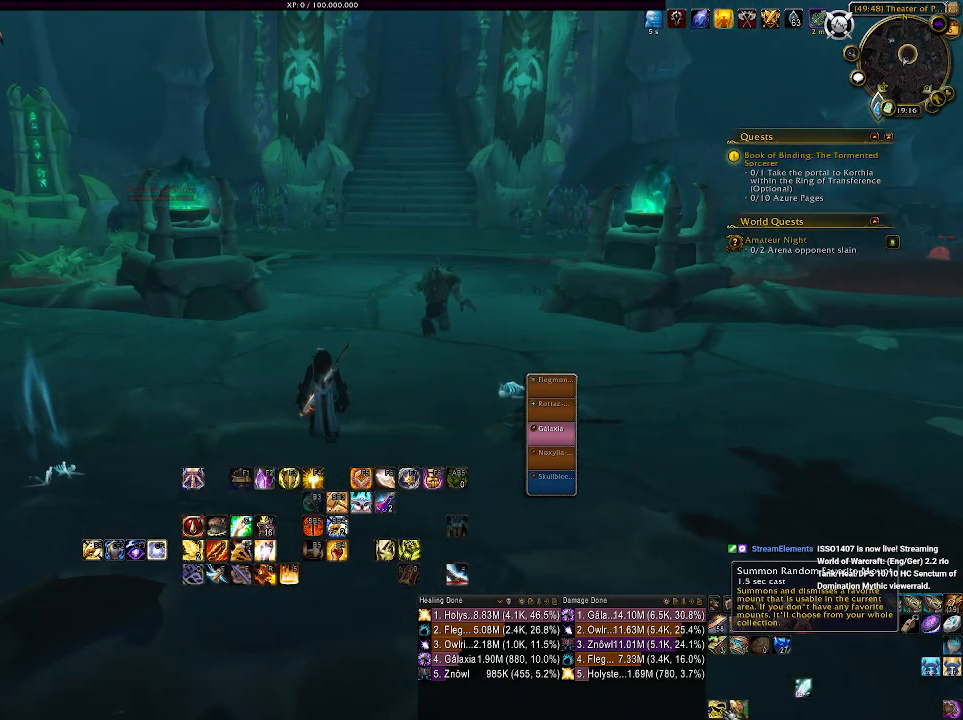
Gameplay with keyboard and mouse; each line is a JSON object with the keys and mouse buttons held at the frame after it. "events" lists presses ("down") and releases ("up") of "1", "2", "3", "4", "5", "a", "alt", "b", "c", "ctrl", "d", "e", "f", "g", "q", "r", "s", "shift", "space", "t", "tab", "v", "w", "x", "z", "mouse_left", "mouse_wheel", "mouse_right", "mouse_mb4" and "mouse_mb5" between this image and that frame as [ms after this image, input, new state], when the widget could be followed in between. "mouse_left", "mouse_wheel", "mouse_right", "mouse_mb4", "mouse_mb5" = the "left", "wheel", "right", "mb4", "mb5" buttons of the "mouse" list. No other keys are recorded. "wheel" means that the mouse wheel is clicked or scrolled. Mouse movement is not recorded.
{"keys": [], "mouse": [], "events": [[66, "mouse_left", "down"], [166, "mouse_left", "up"]]}
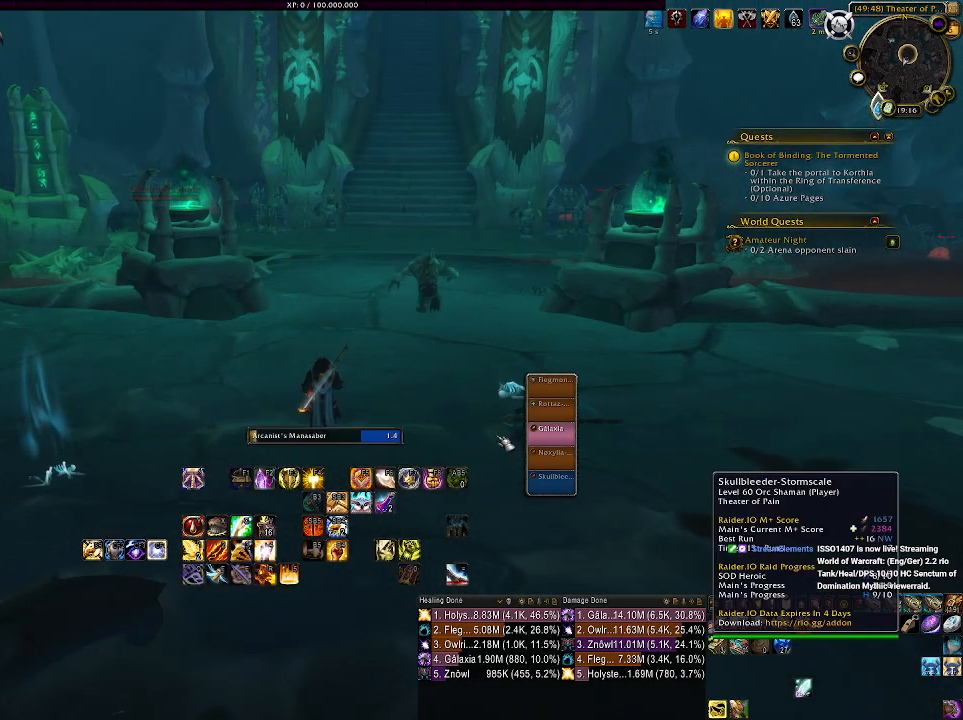
{"keys": [], "mouse": [], "events": []}
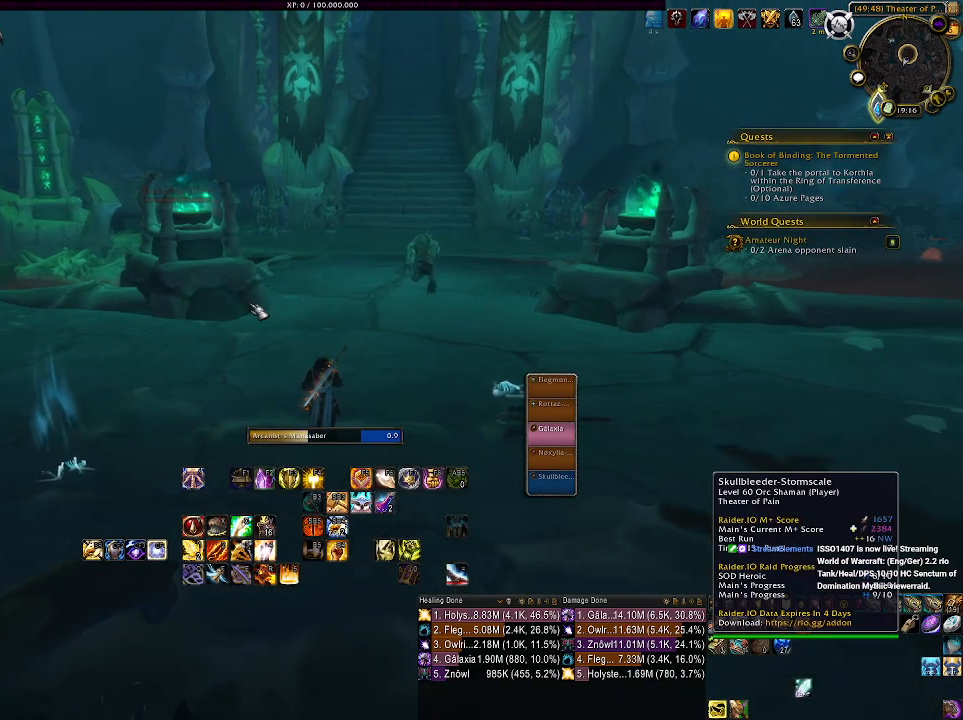
{"keys": [], "mouse": [], "events": []}
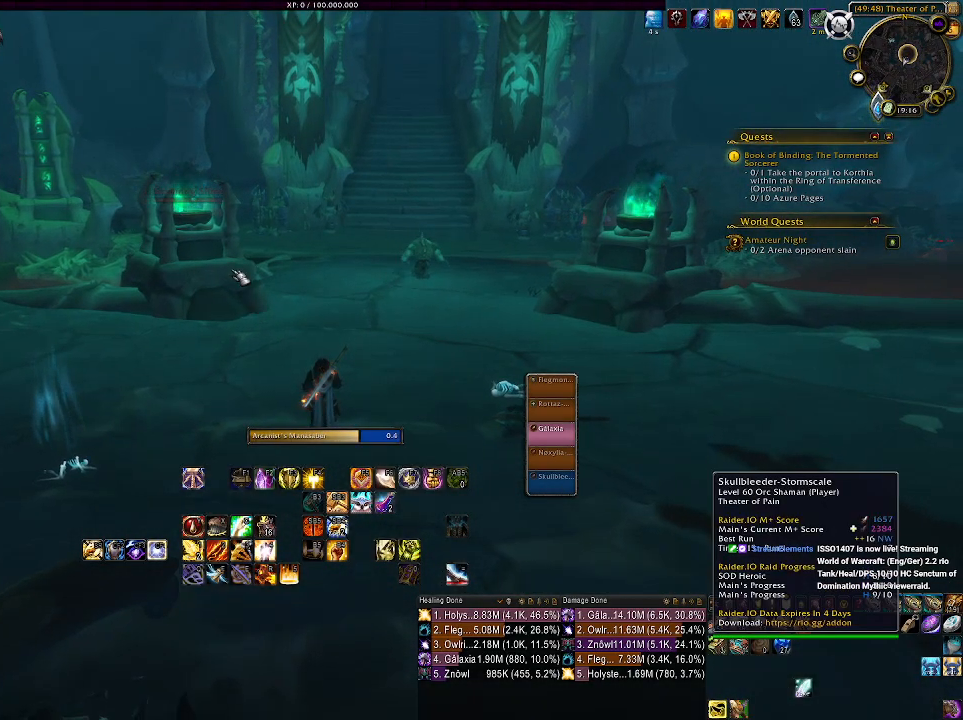
{"keys": [], "mouse": ["right"], "events": [[83, "mouse_right", "down"]]}
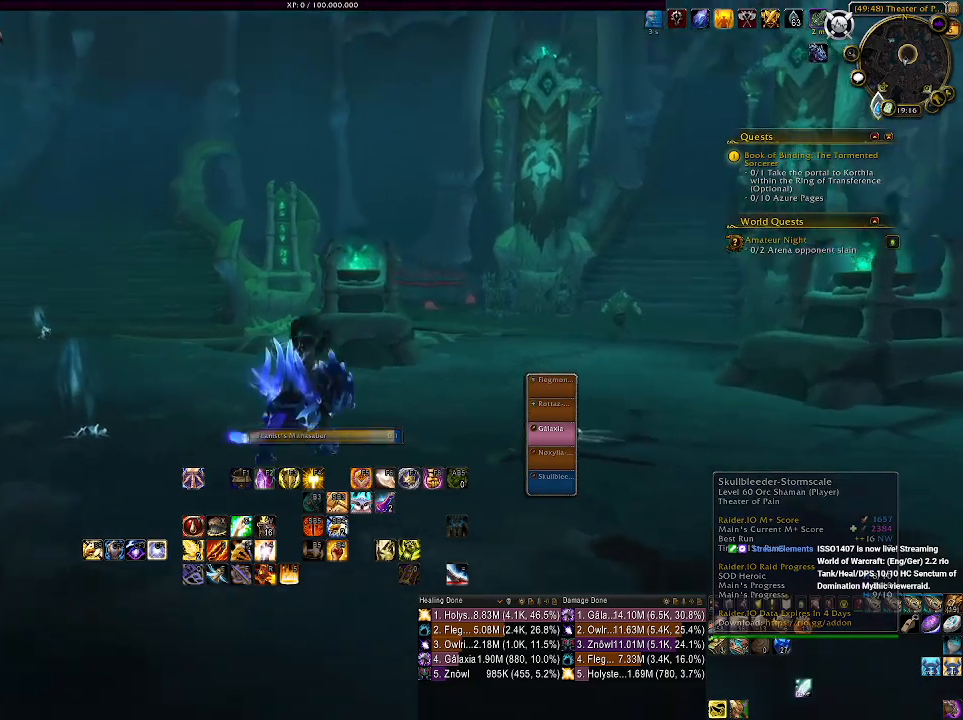
{"keys": ["space"], "mouse": ["right"], "events": [[366, "space", "down"]]}
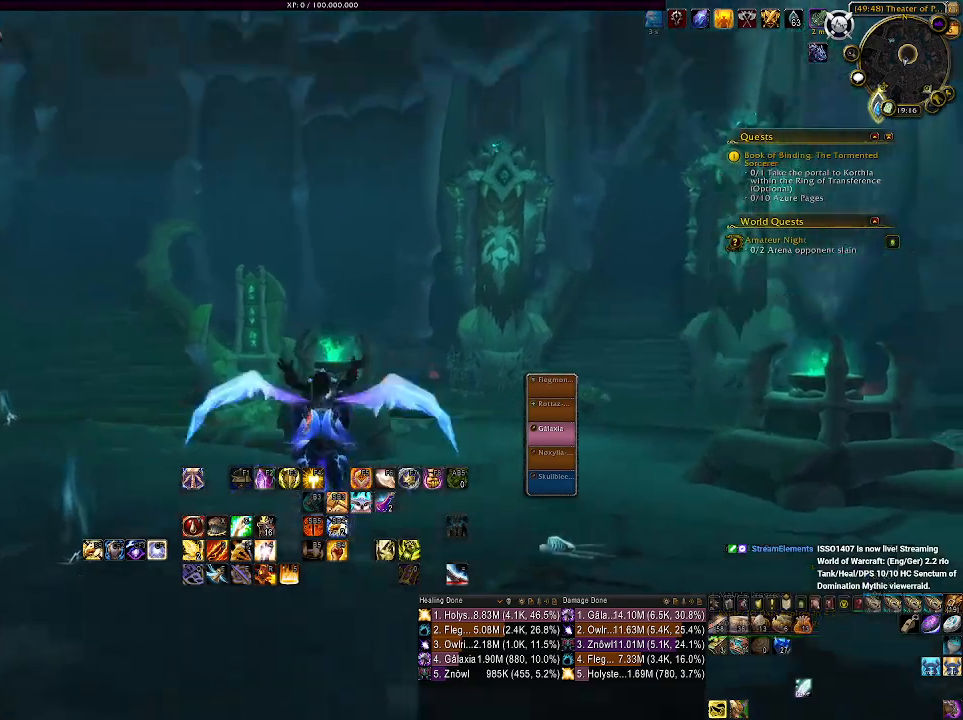
{"keys": ["space"], "mouse": ["left", "right"], "events": [[83, "mouse_left", "down"]]}
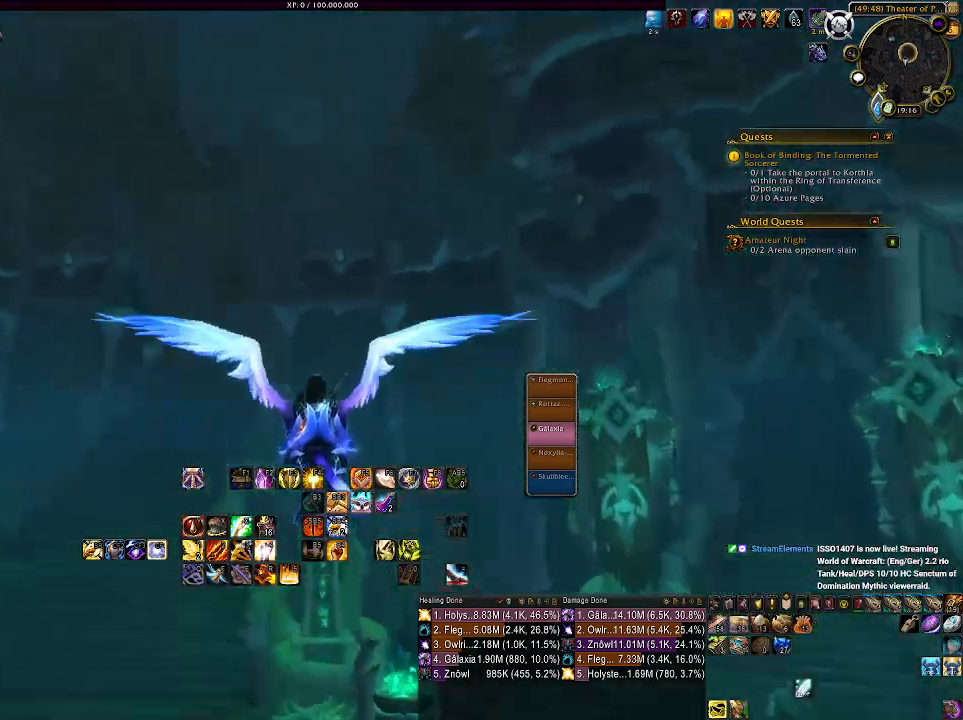
{"keys": ["space"], "mouse": ["left", "right"], "events": []}
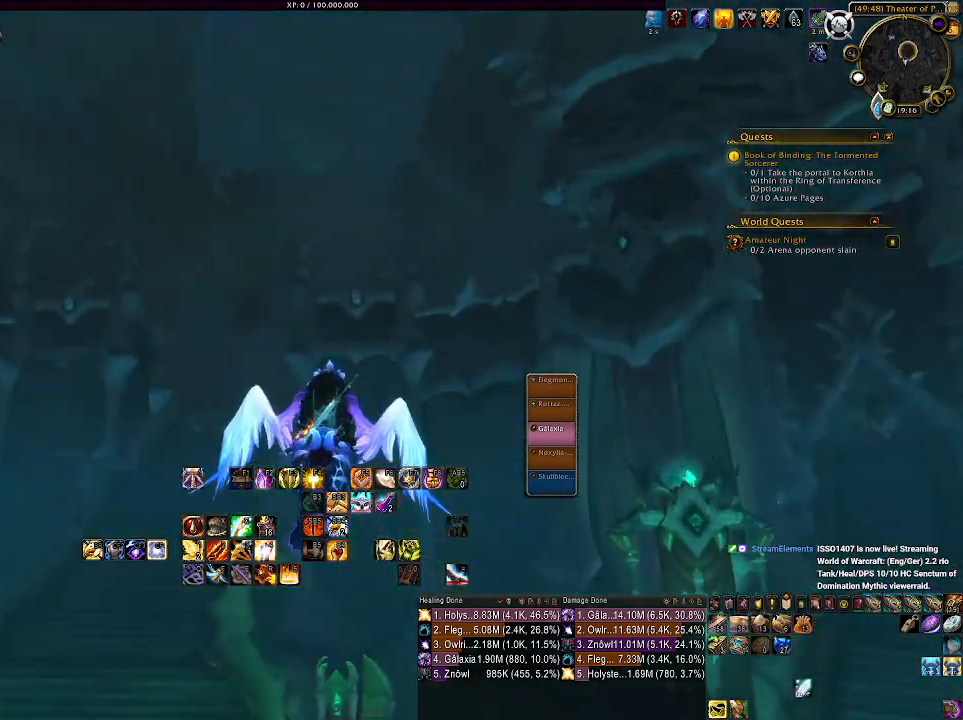
{"keys": ["space"], "mouse": ["left", "right"], "events": []}
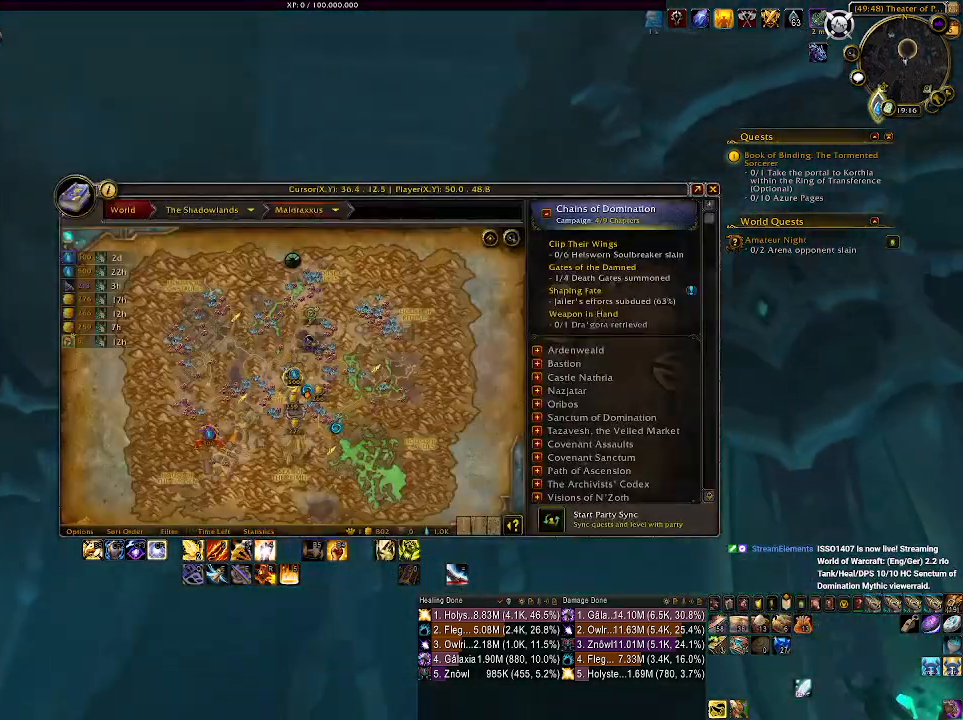
{"keys": ["space"], "mouse": ["left", "right"], "events": []}
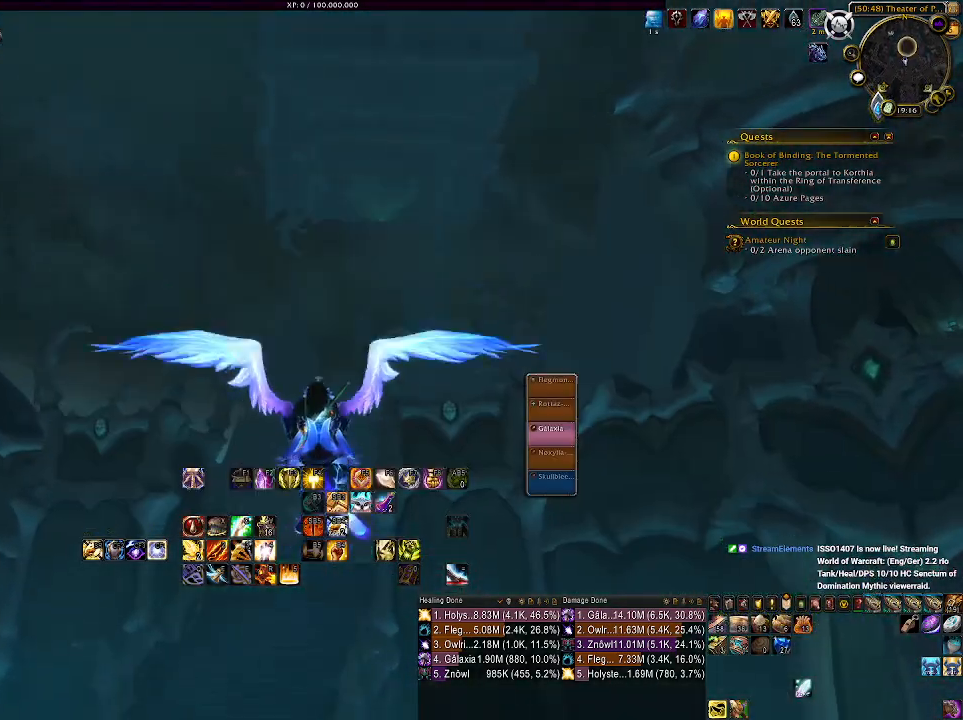
{"keys": ["space"], "mouse": ["left", "right"], "events": []}
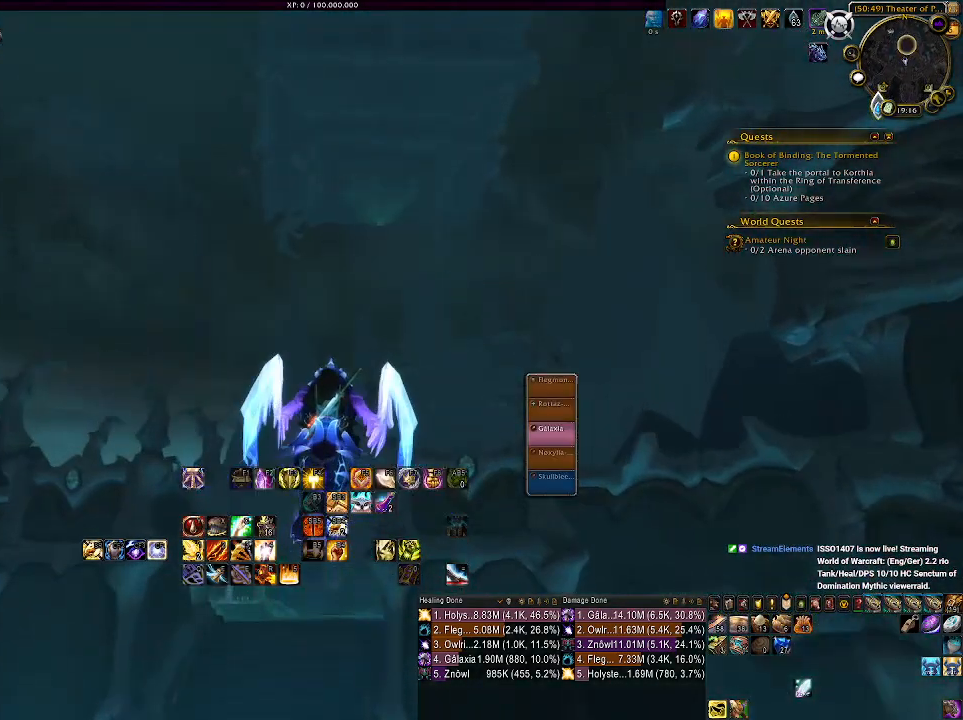
{"keys": ["space"], "mouse": ["left", "right"], "events": []}
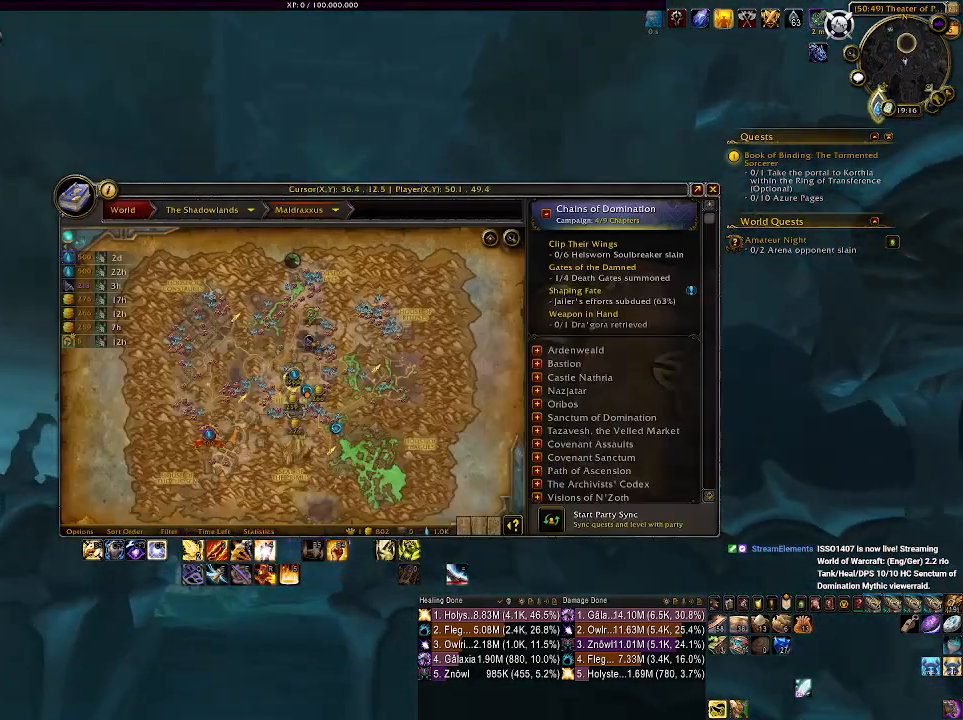
{"keys": [], "mouse": ["left", "right"], "events": [[433, "space", "up"]]}
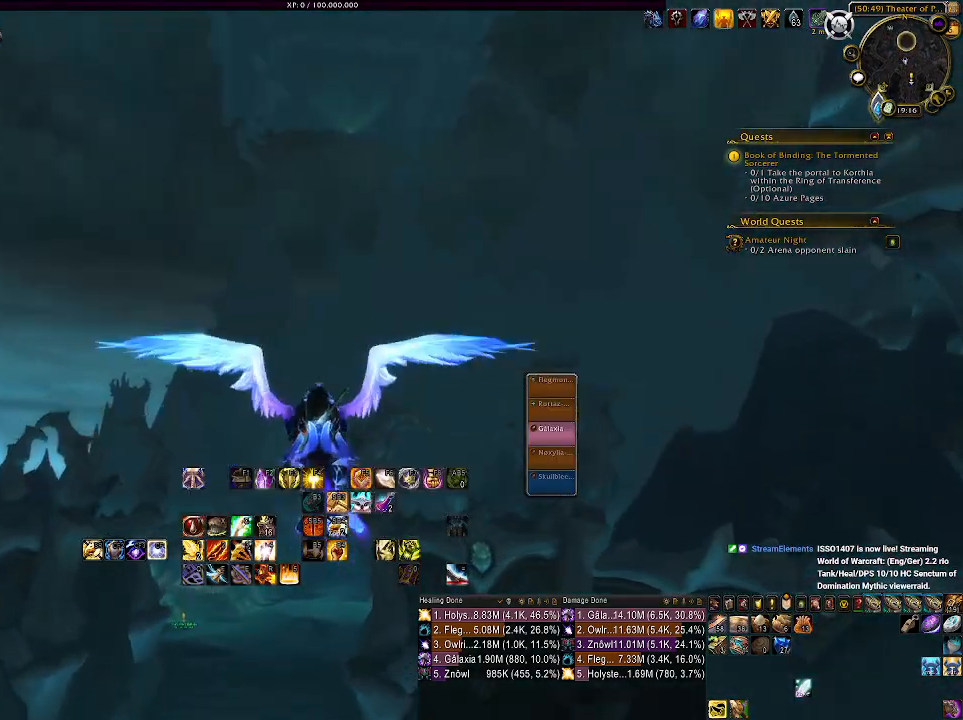
{"keys": [], "mouse": ["left", "right"], "events": []}
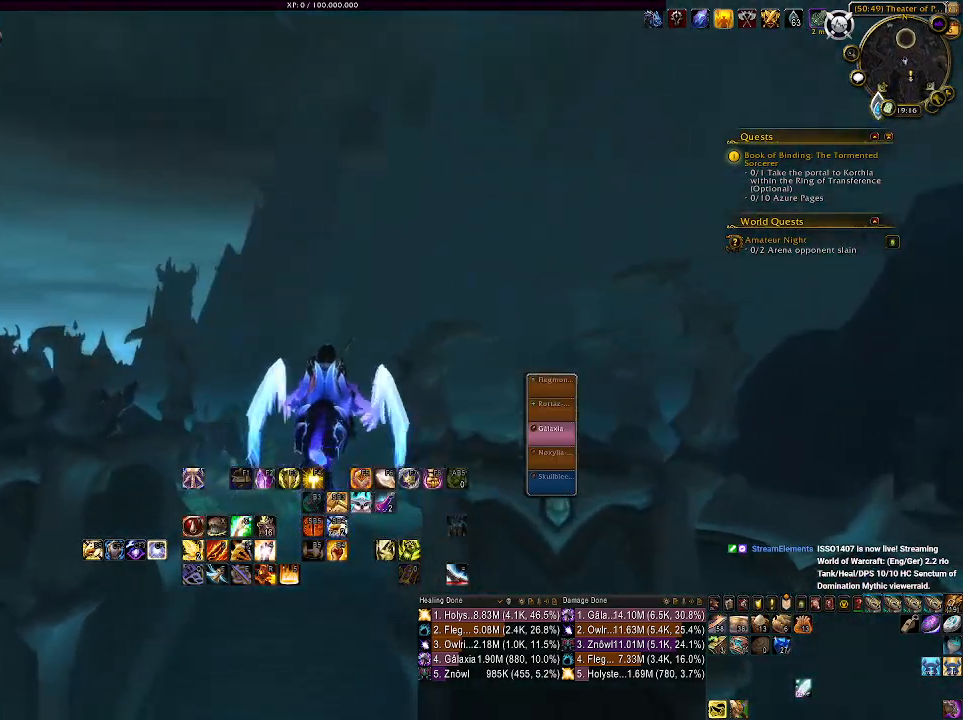
{"keys": [], "mouse": ["left", "right"], "events": []}
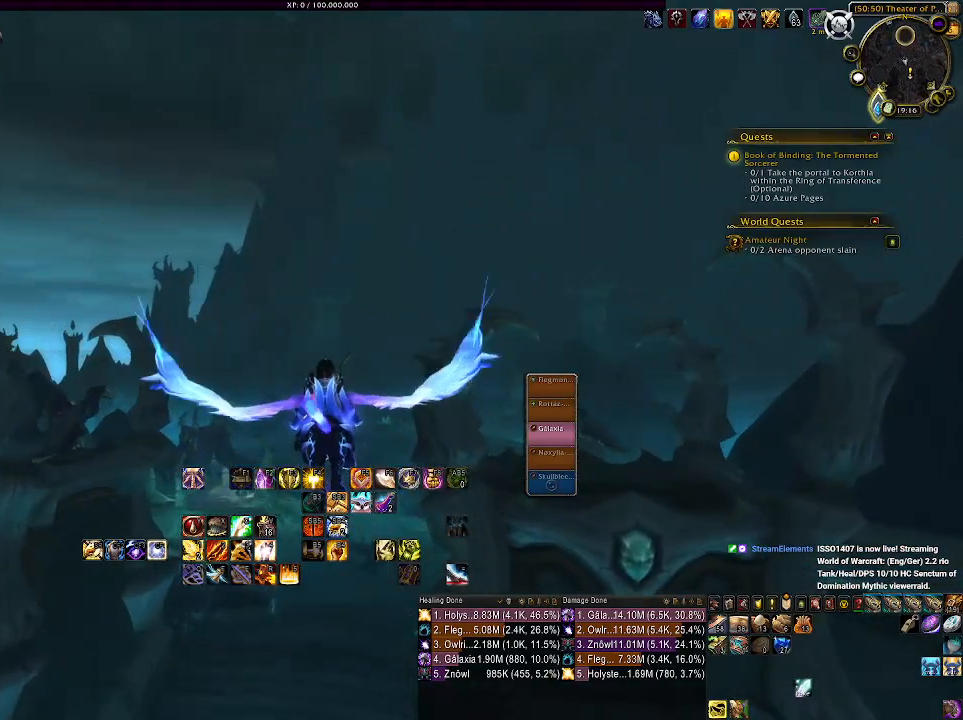
{"keys": [], "mouse": ["left", "right"], "events": [[33, "space", "down"], [133, "space", "up"]]}
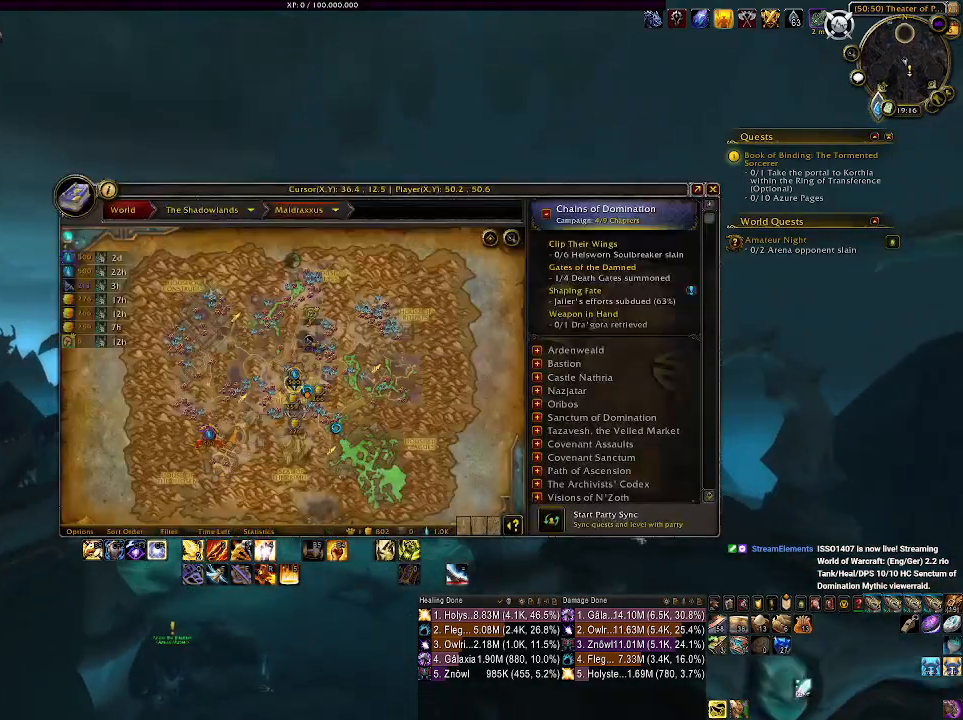
{"keys": [], "mouse": ["left", "right"], "events": []}
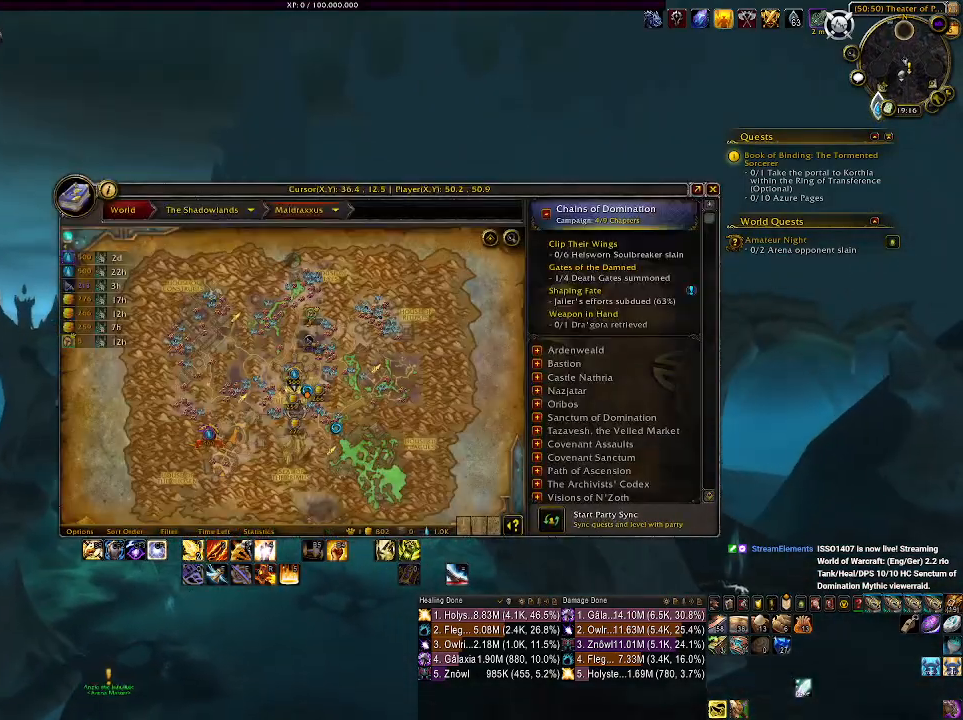
{"keys": [], "mouse": ["left", "right"], "events": []}
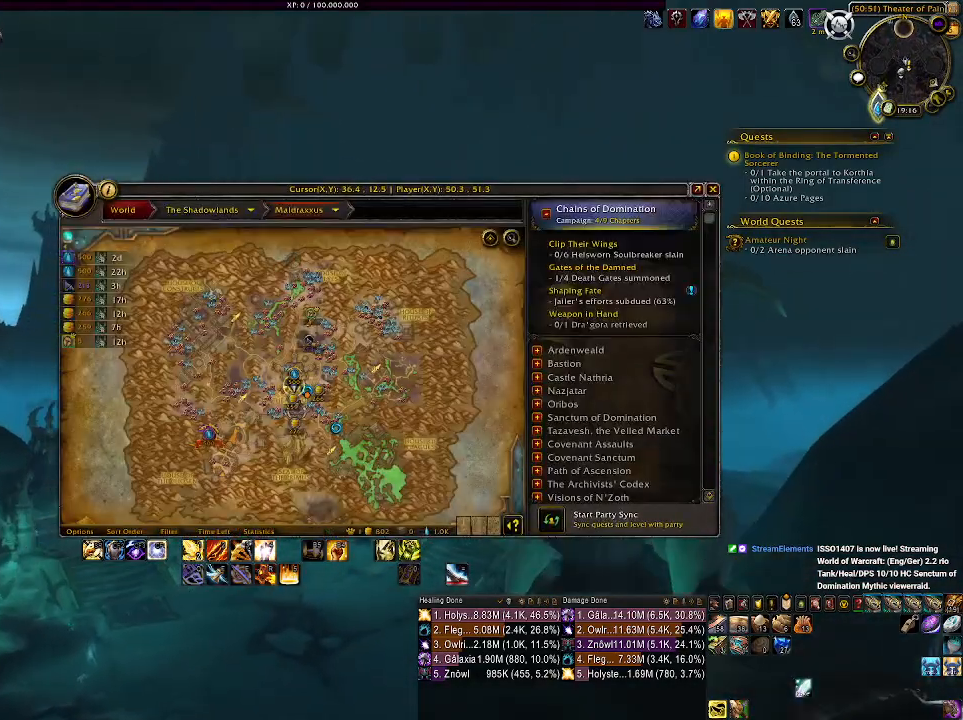
{"keys": [], "mouse": ["left", "right"], "events": []}
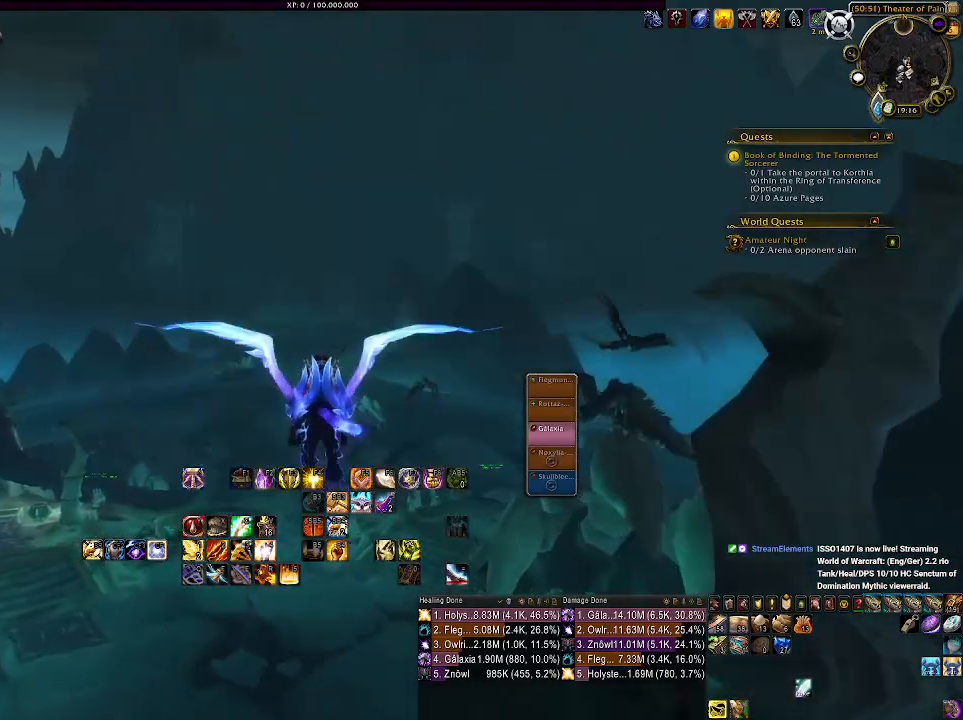
{"keys": [], "mouse": ["left", "right"], "events": []}
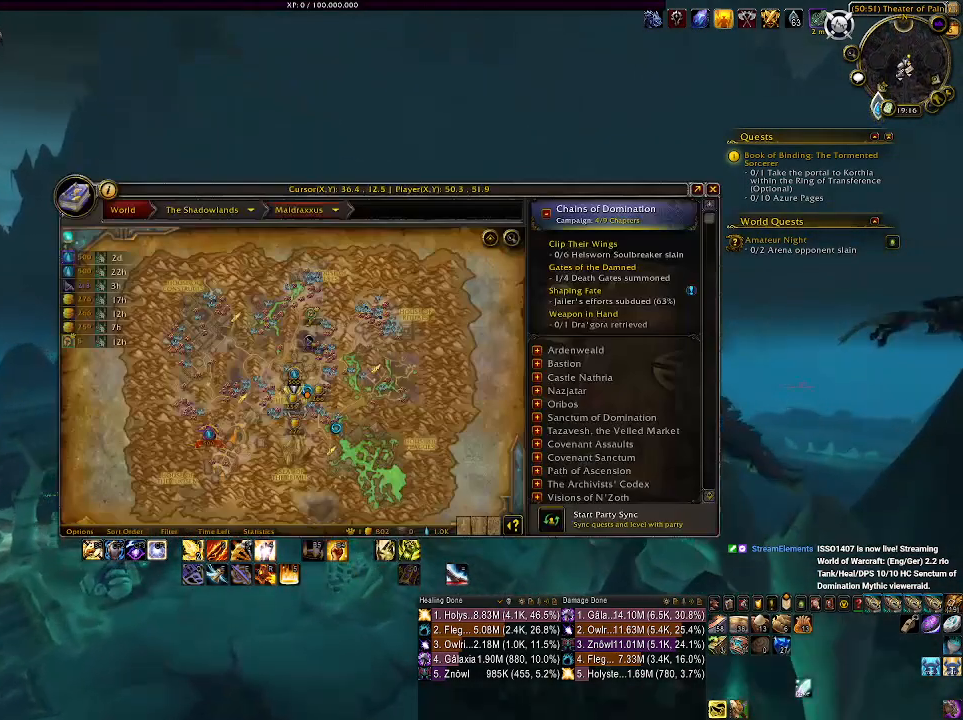
{"keys": [], "mouse": ["left", "right"], "events": []}
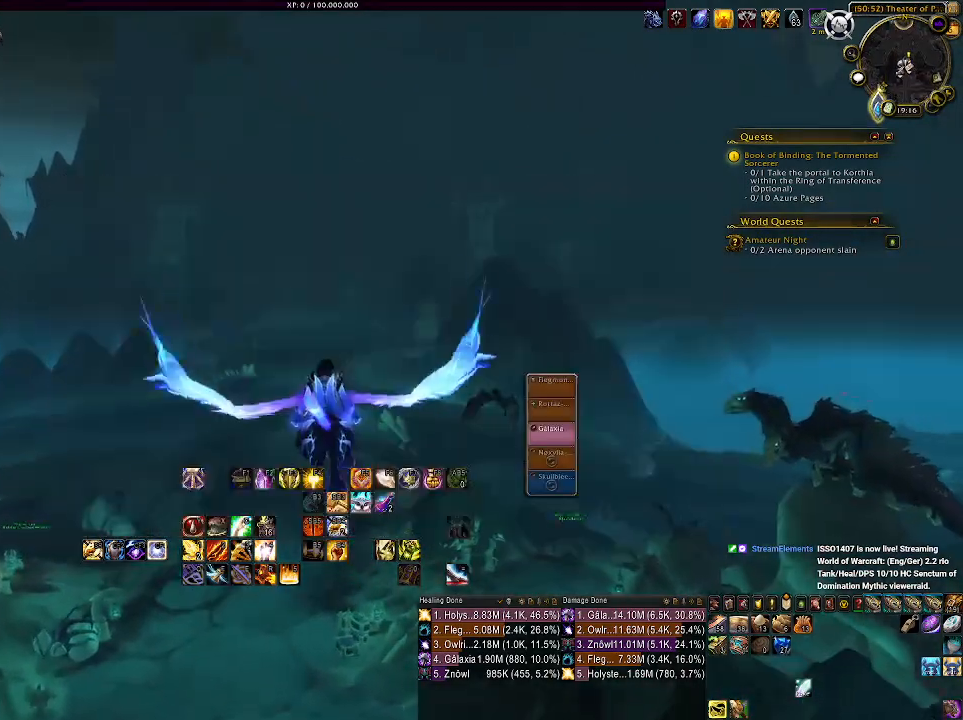
{"keys": [], "mouse": ["left", "right"], "events": []}
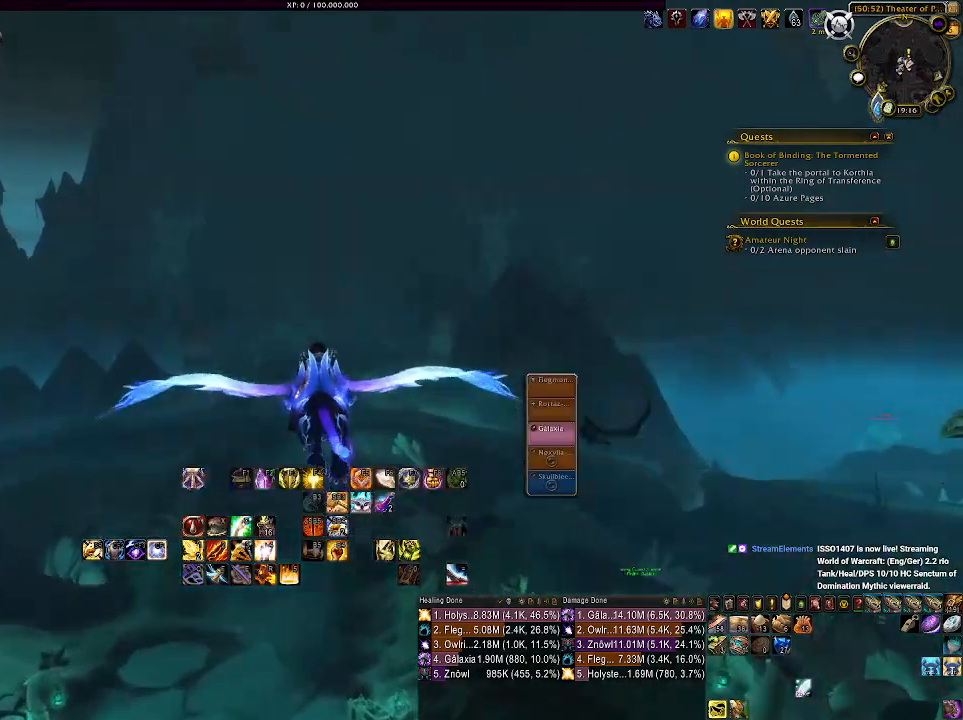
{"keys": [], "mouse": ["left", "right"], "events": []}
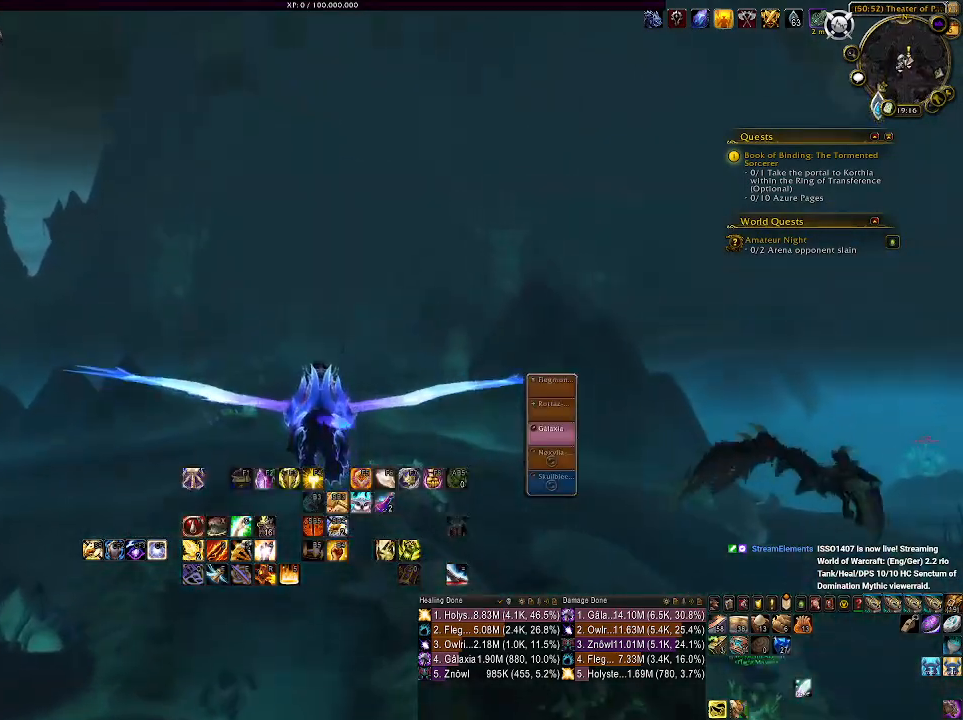
{"keys": [], "mouse": [], "events": [[466, "mouse_left", "up"], [483, "mouse_right", "up"]]}